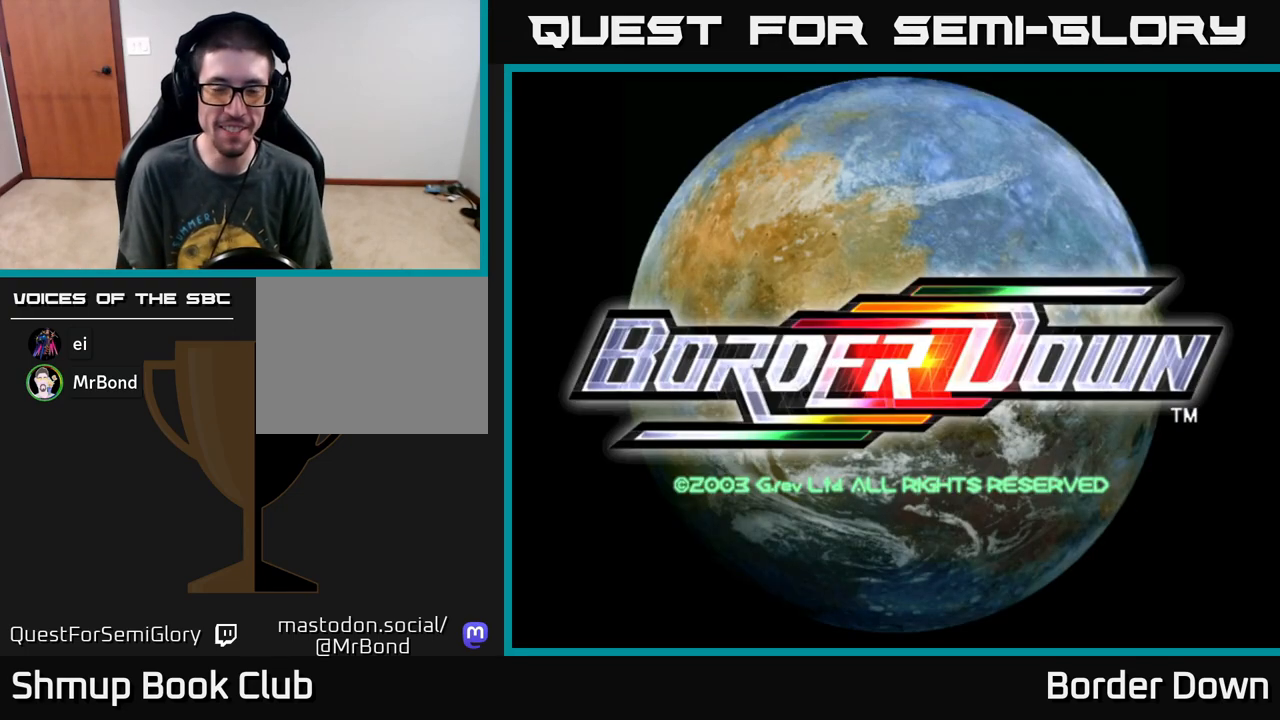
Gameplay with a controller (Xbox layout); each line is a JSON object with the inputs held at the frame after it. "events" lists button and stick changes between this image and that frame as [ms after this image, input, new state], when the widget could be followed in between. Not read: START right_stick.
{"buttons": [], "left_stick": "center"}
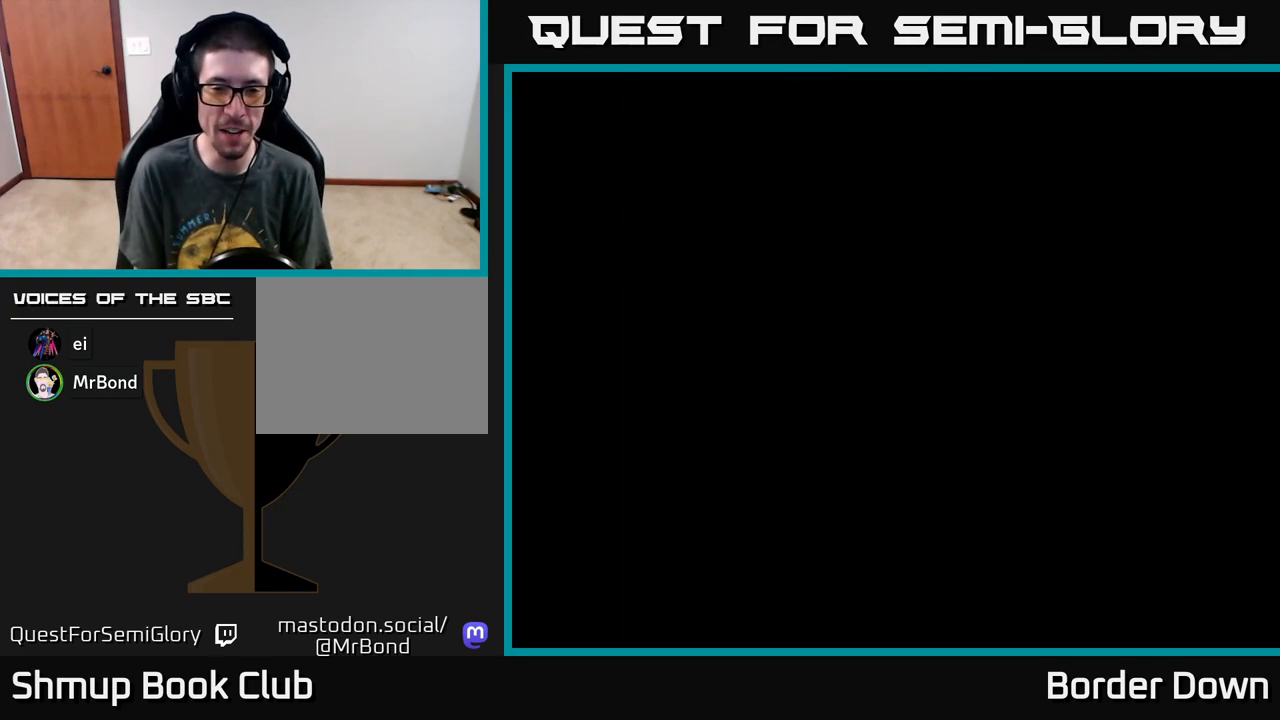
{"buttons": [], "left_stick": "center", "events": []}
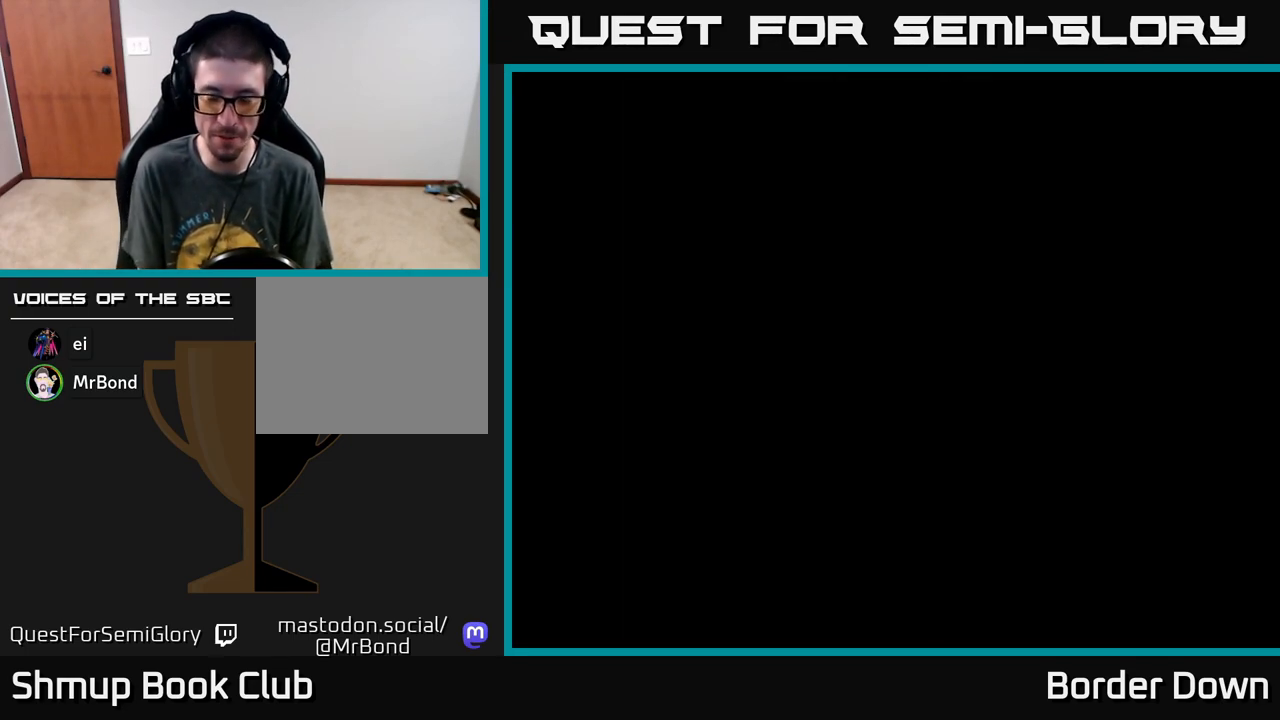
{"buttons": [], "left_stick": "center", "events": []}
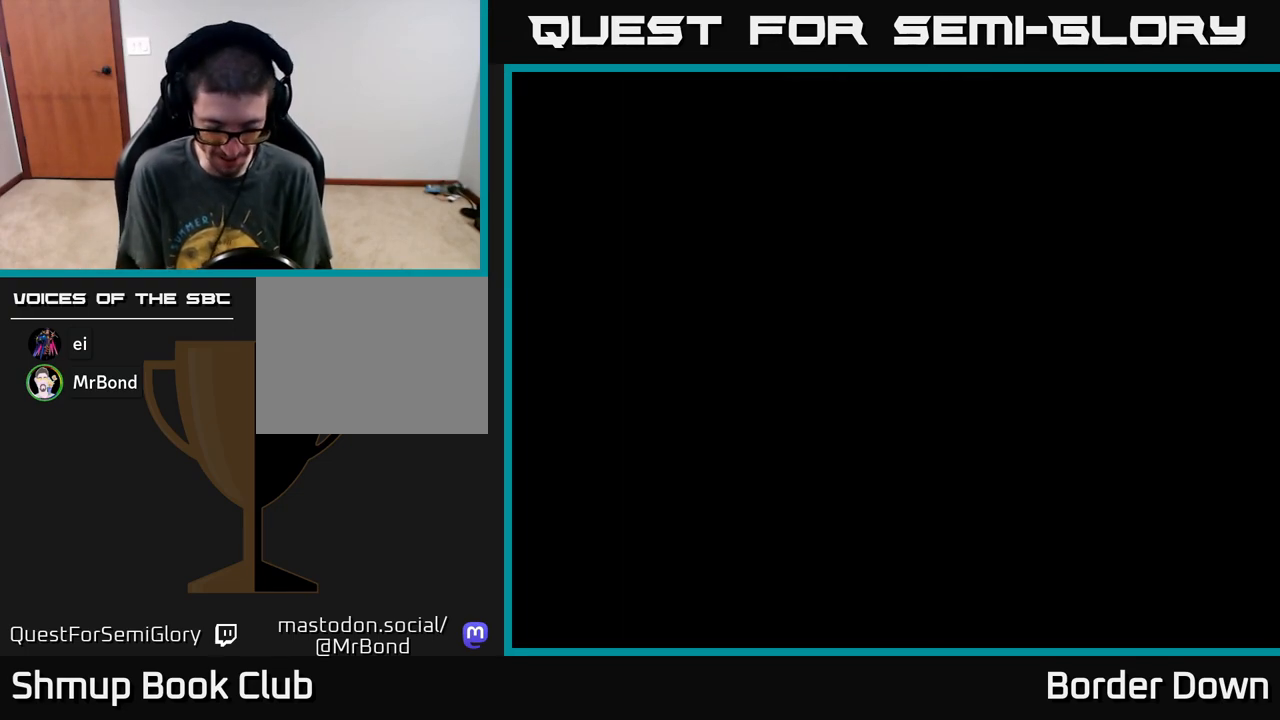
{"buttons": [], "left_stick": "center", "events": []}
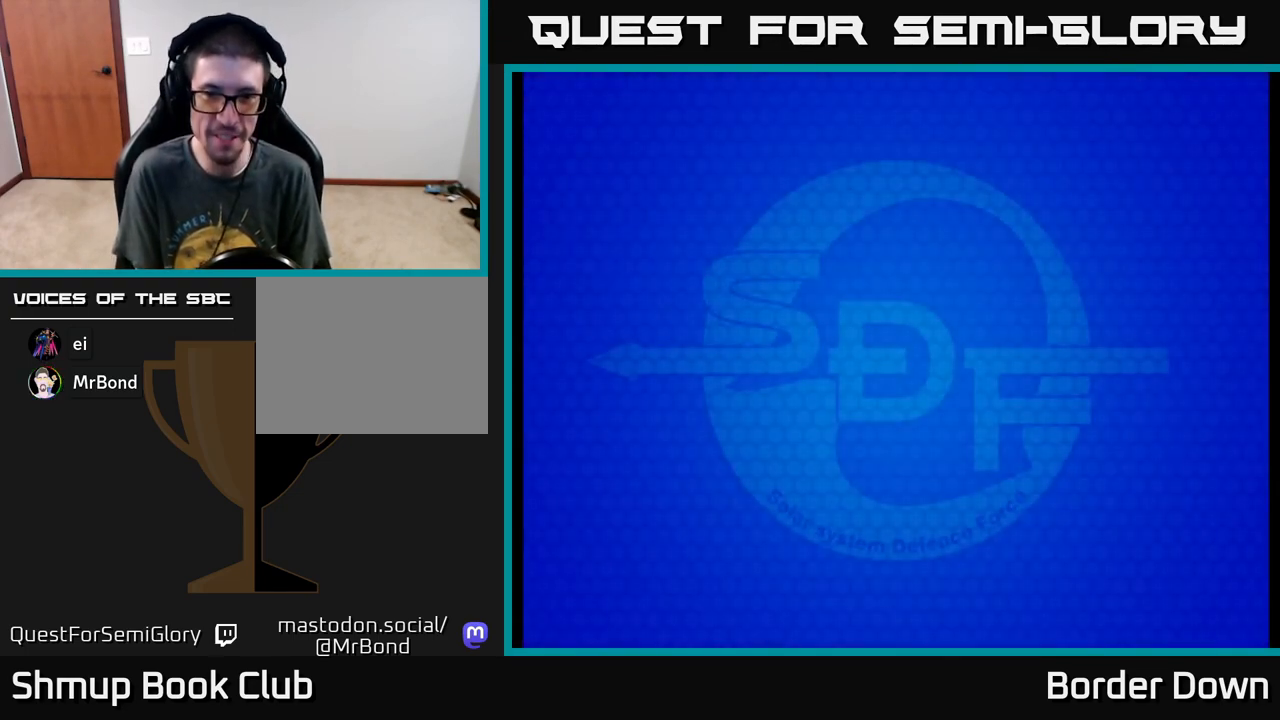
{"buttons": [], "left_stick": "center", "events": []}
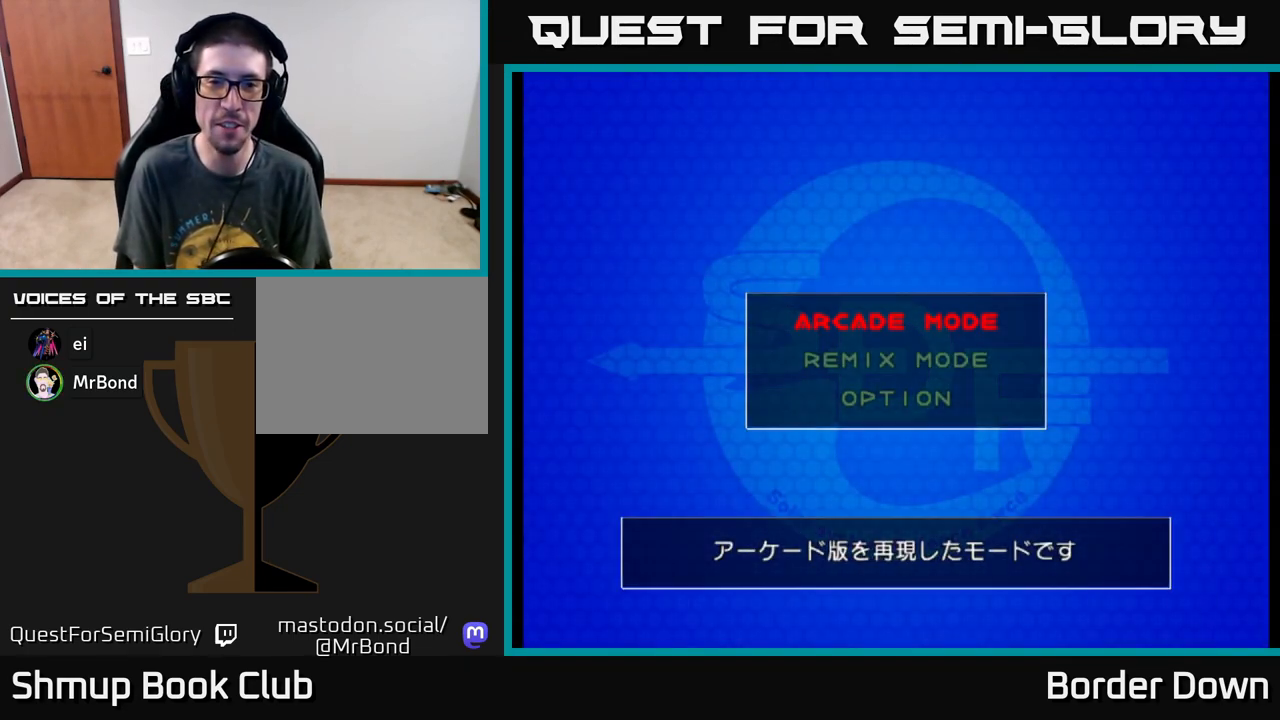
{"buttons": [], "left_stick": "center", "events": [[283, "A", "down"], [367, "A", "up"]]}
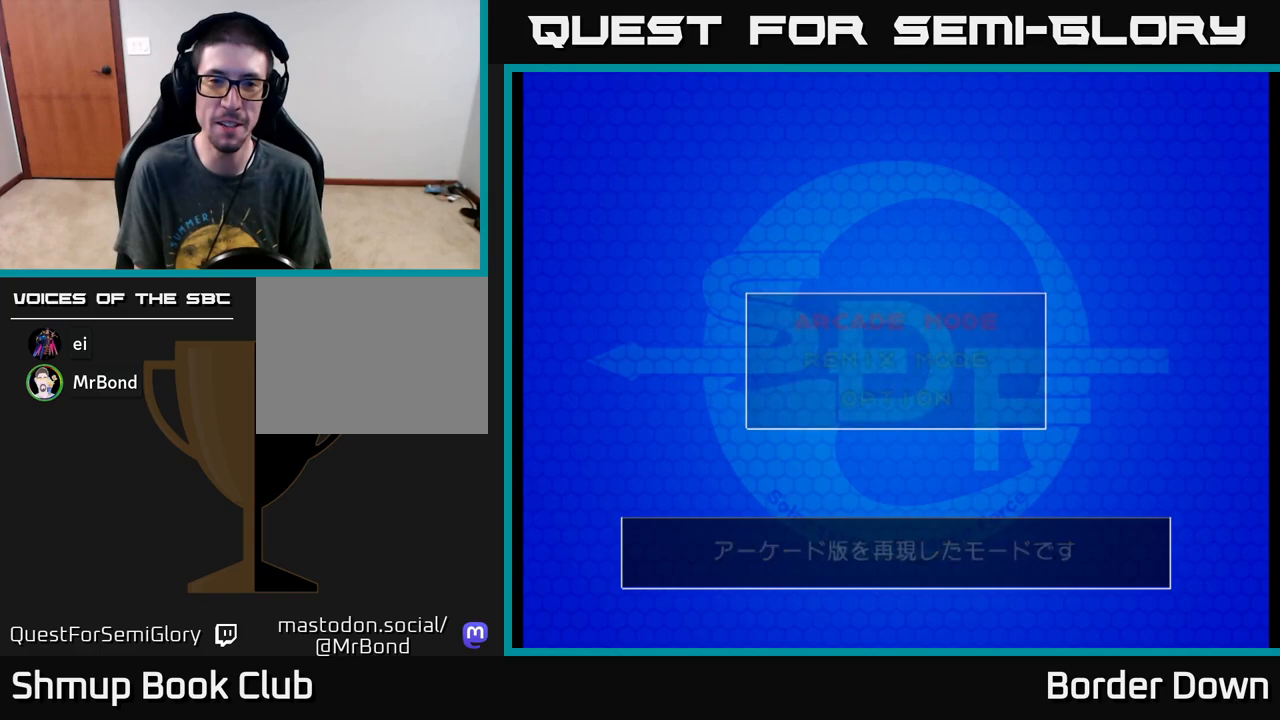
{"buttons": [], "left_stick": "center", "events": []}
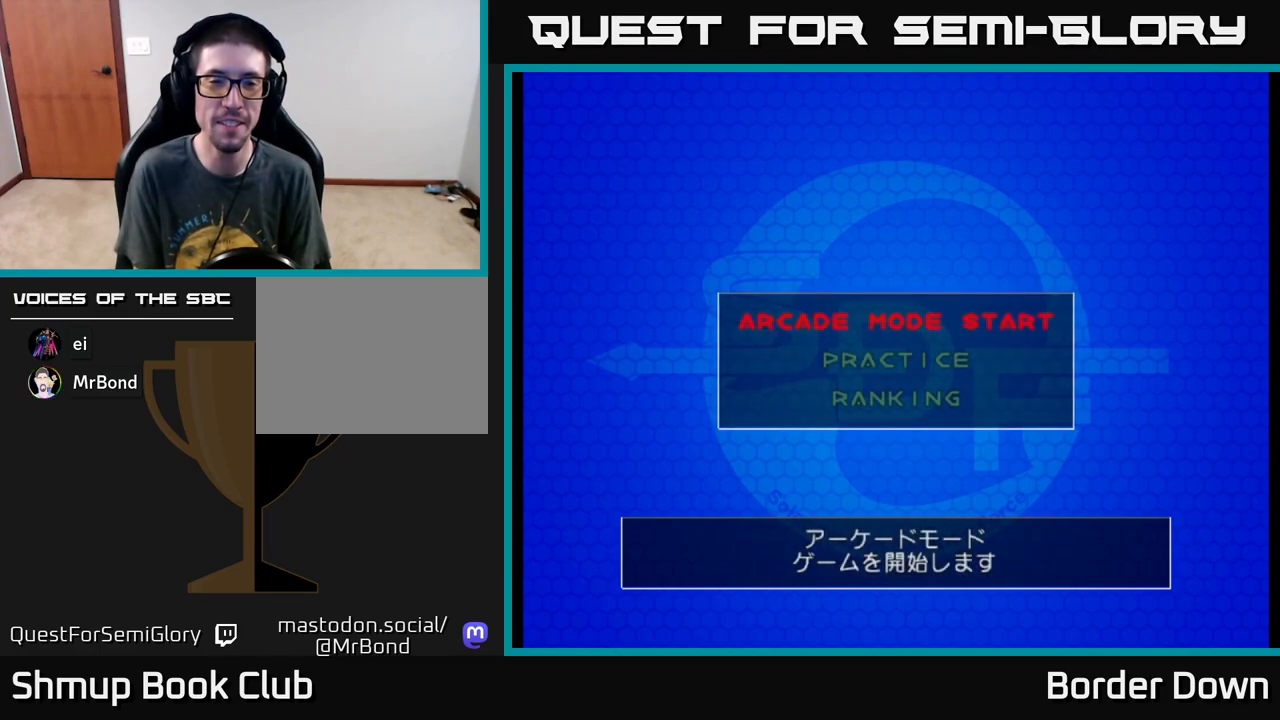
{"buttons": ["A"], "left_stick": "center", "events": [[450, "A", "down"]]}
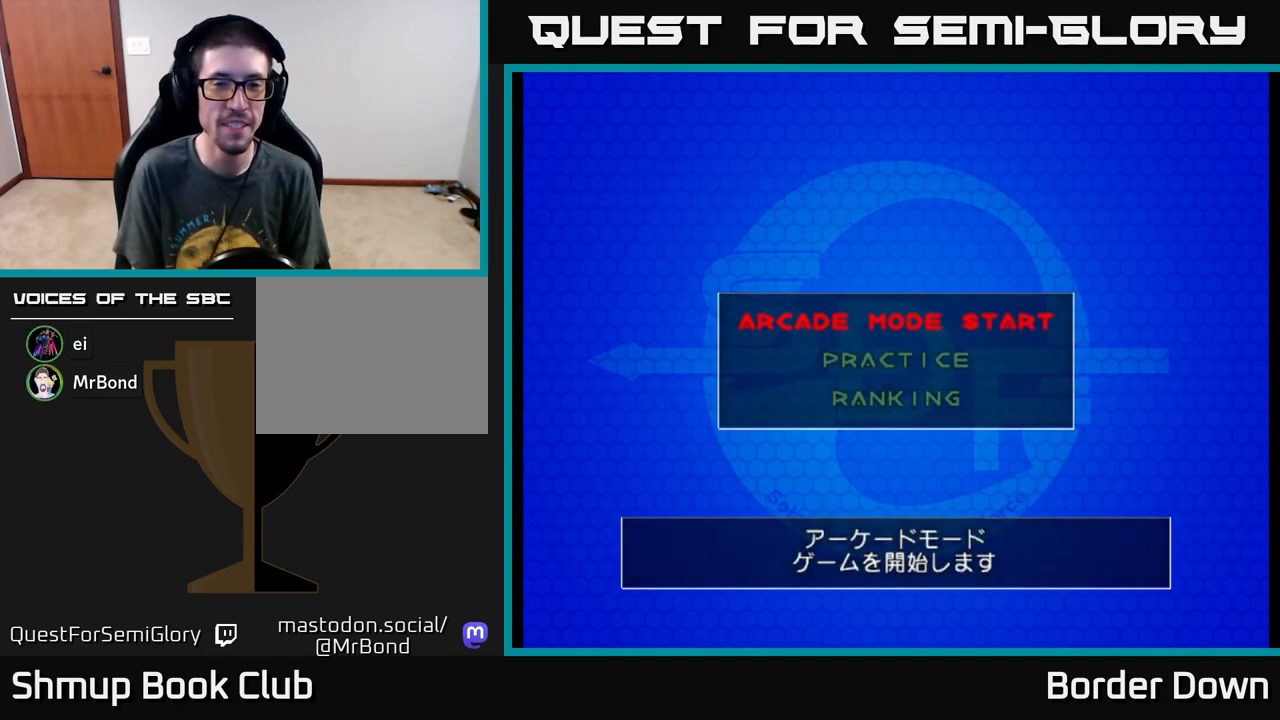
{"buttons": [], "left_stick": "center", "events": [[67, "A", "up"]]}
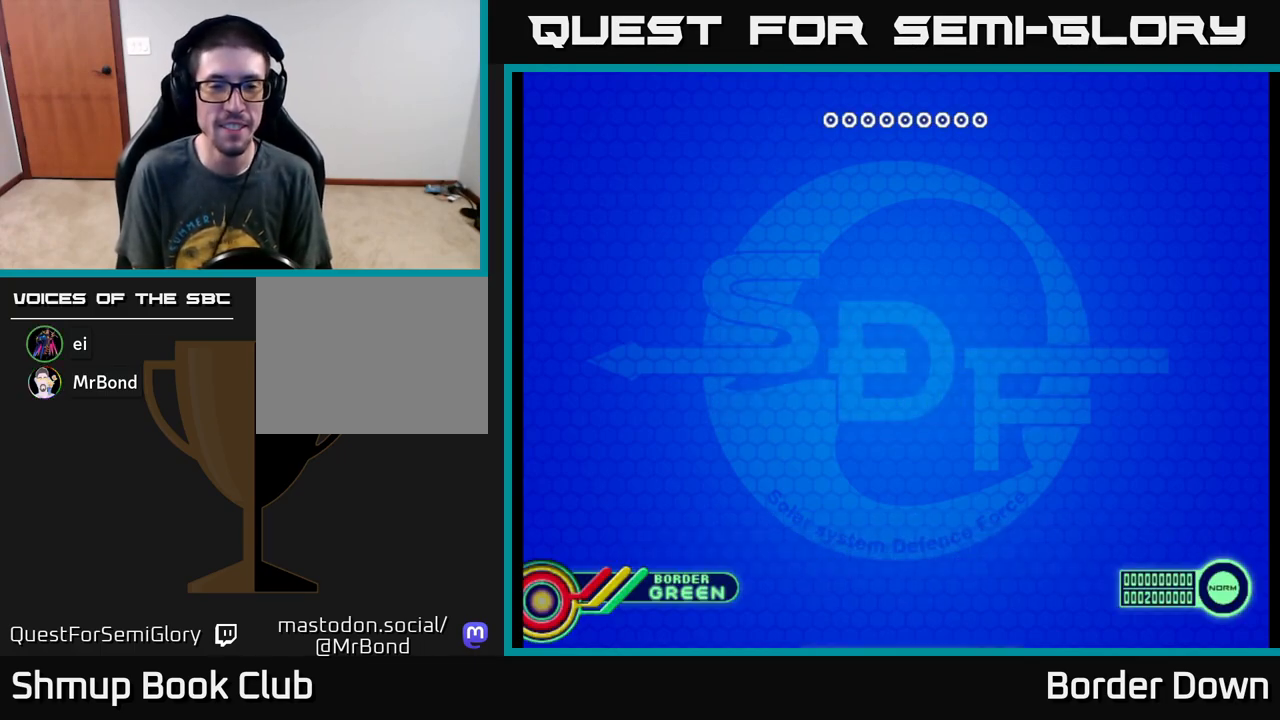
{"buttons": [], "left_stick": "center", "events": []}
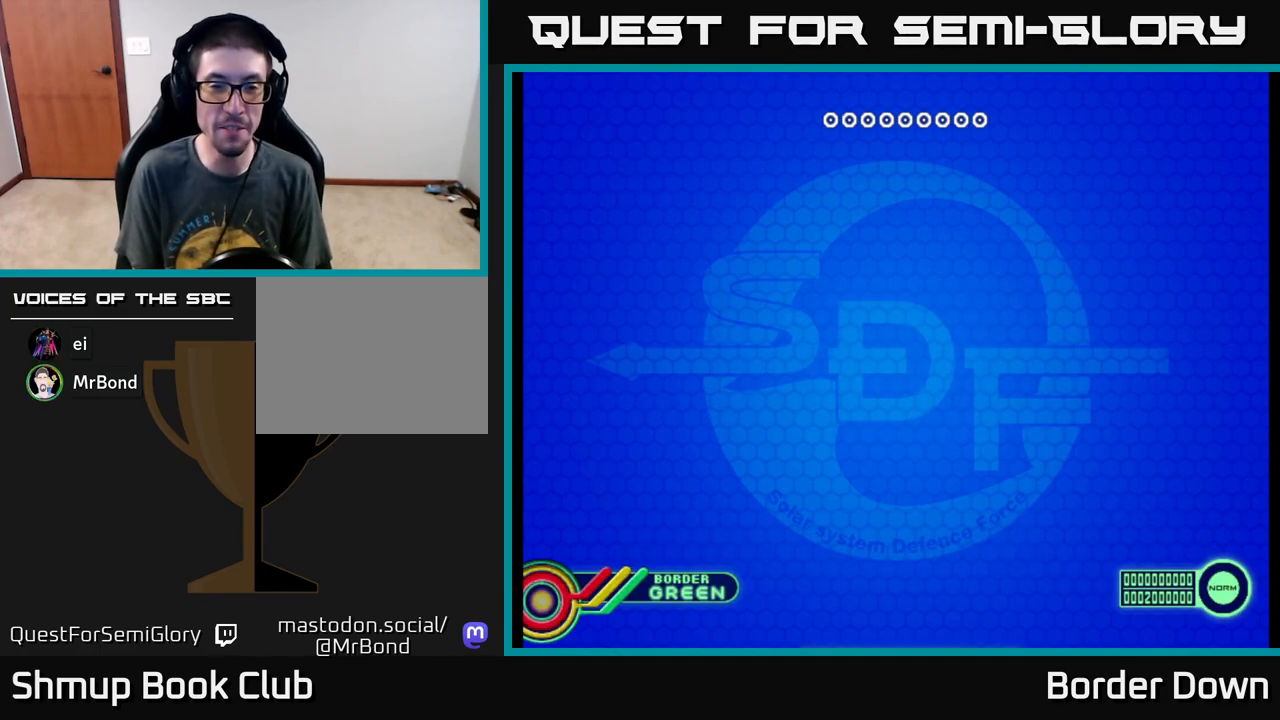
{"buttons": [], "left_stick": "center", "events": []}
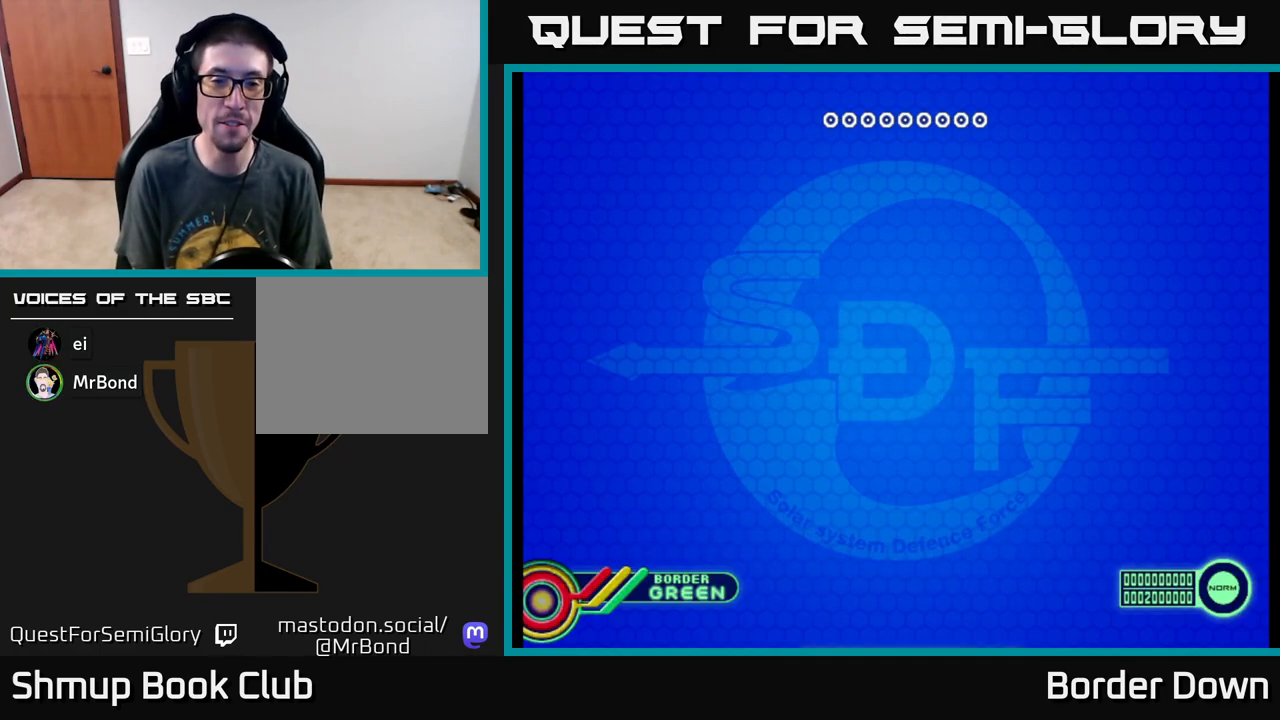
{"buttons": [], "left_stick": "center", "events": [[183, "A", "down"], [300, "A", "up"], [433, "A", "down"], [500, "A", "up"]]}
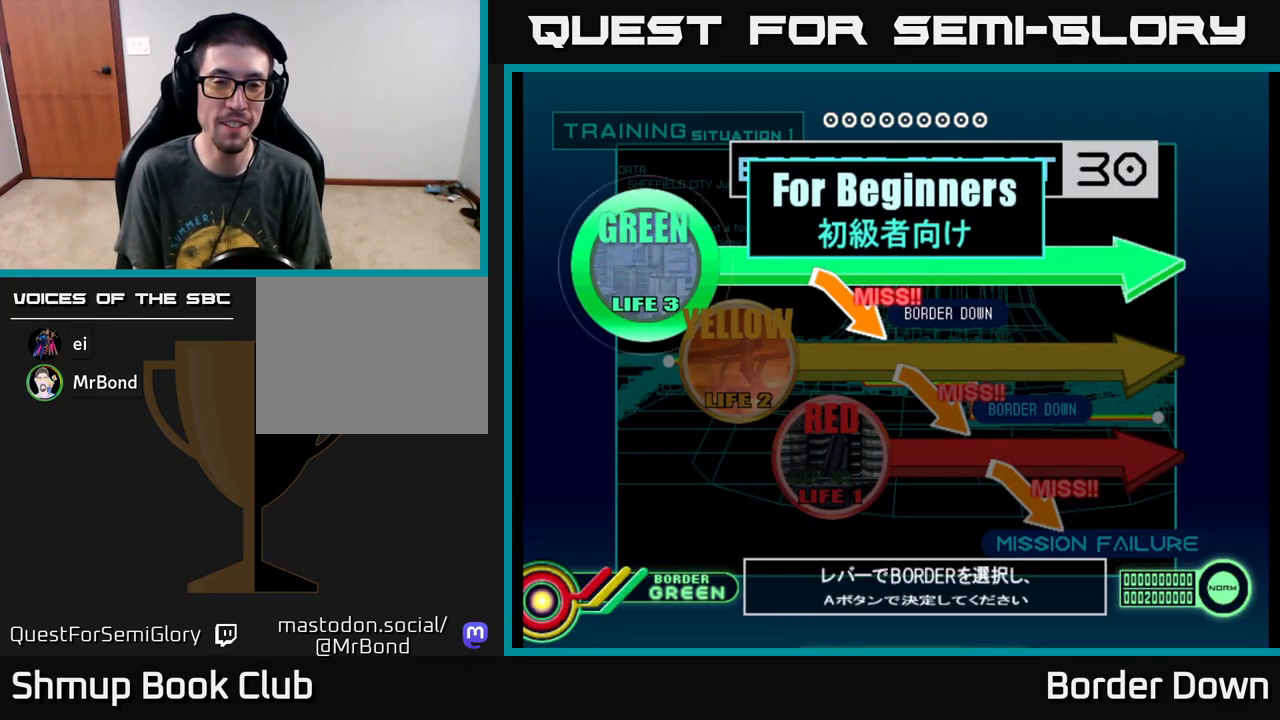
{"buttons": [], "left_stick": "center", "events": [[317, "DPAD_DOWN", "down"], [433, "DPAD_DOWN", "up"]]}
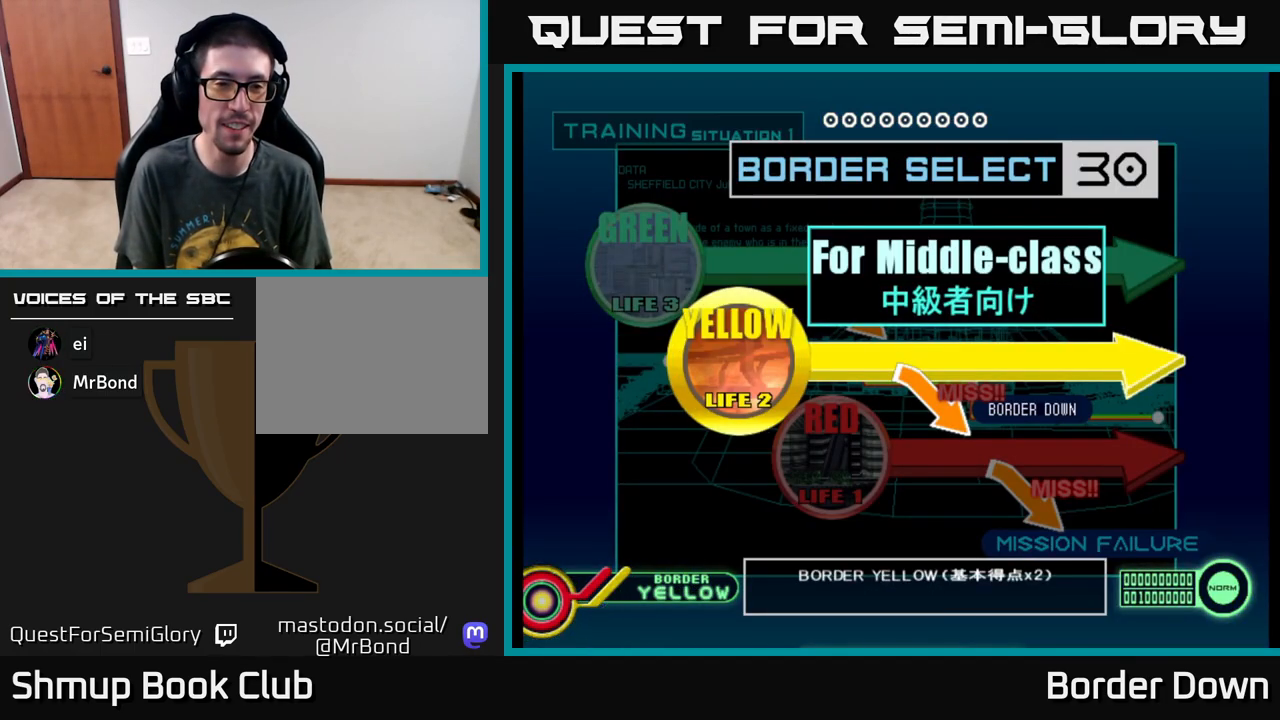
{"buttons": [], "left_stick": "center", "events": [[83, "A", "down"], [183, "A", "up"]]}
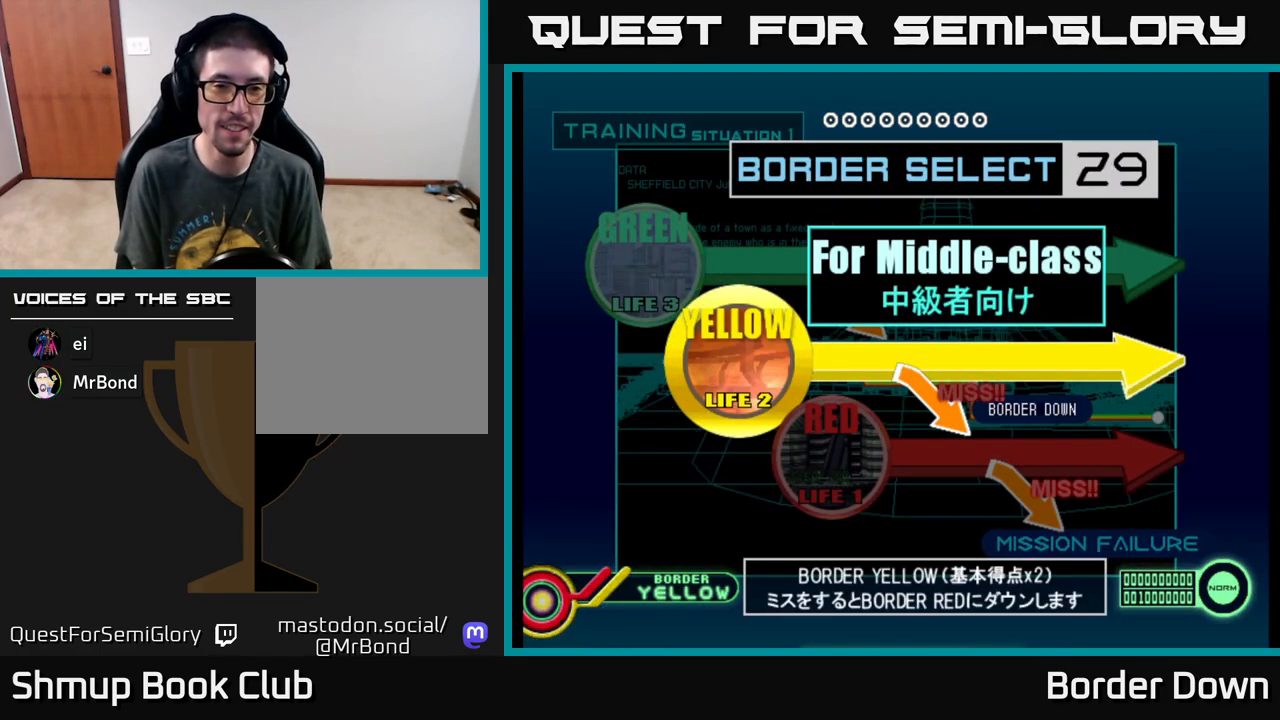
{"buttons": ["A"], "left_stick": "center", "events": [[67, "A", "down"], [167, "A", "up"], [383, "A", "down"]]}
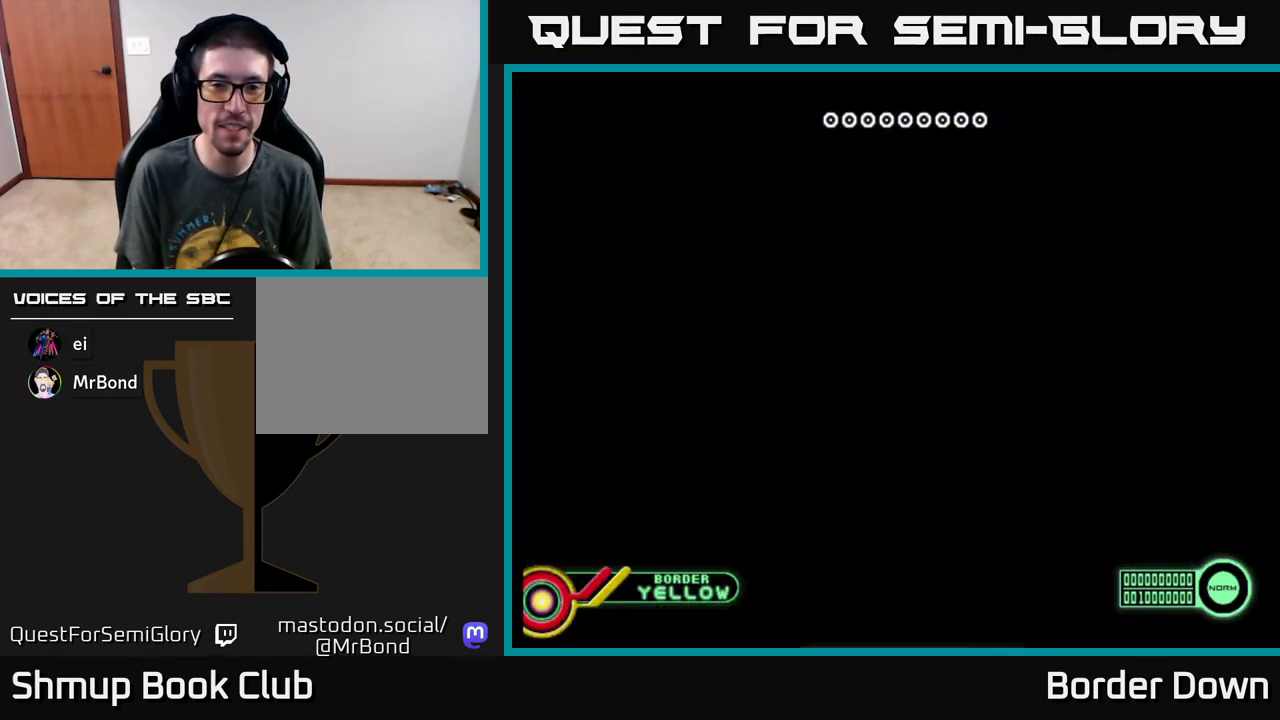
{"buttons": [], "left_stick": "center", "events": [[50, "A", "up"], [133, "A", "down"], [250, "A", "up"]]}
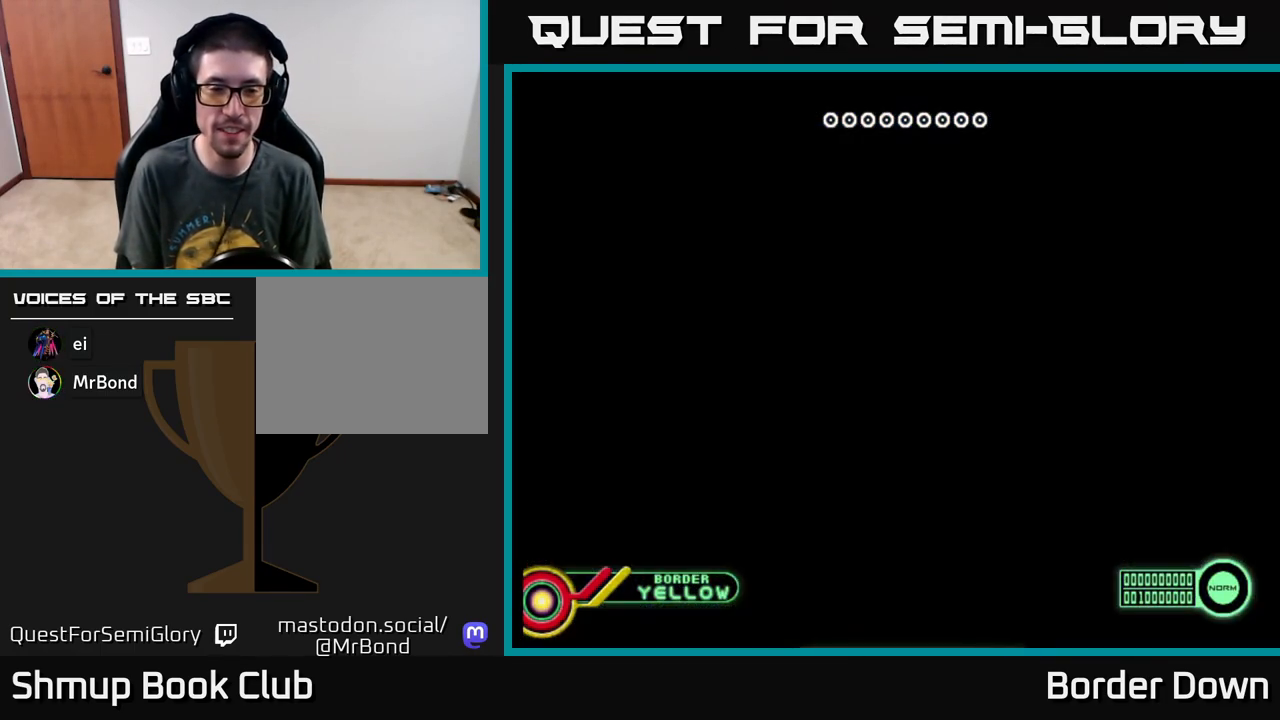
{"buttons": [], "left_stick": "center", "events": [[17, "A", "down"], [150, "A", "up"], [200, "A", "down"], [300, "A", "up"], [400, "A", "down"], [483, "A", "up"]]}
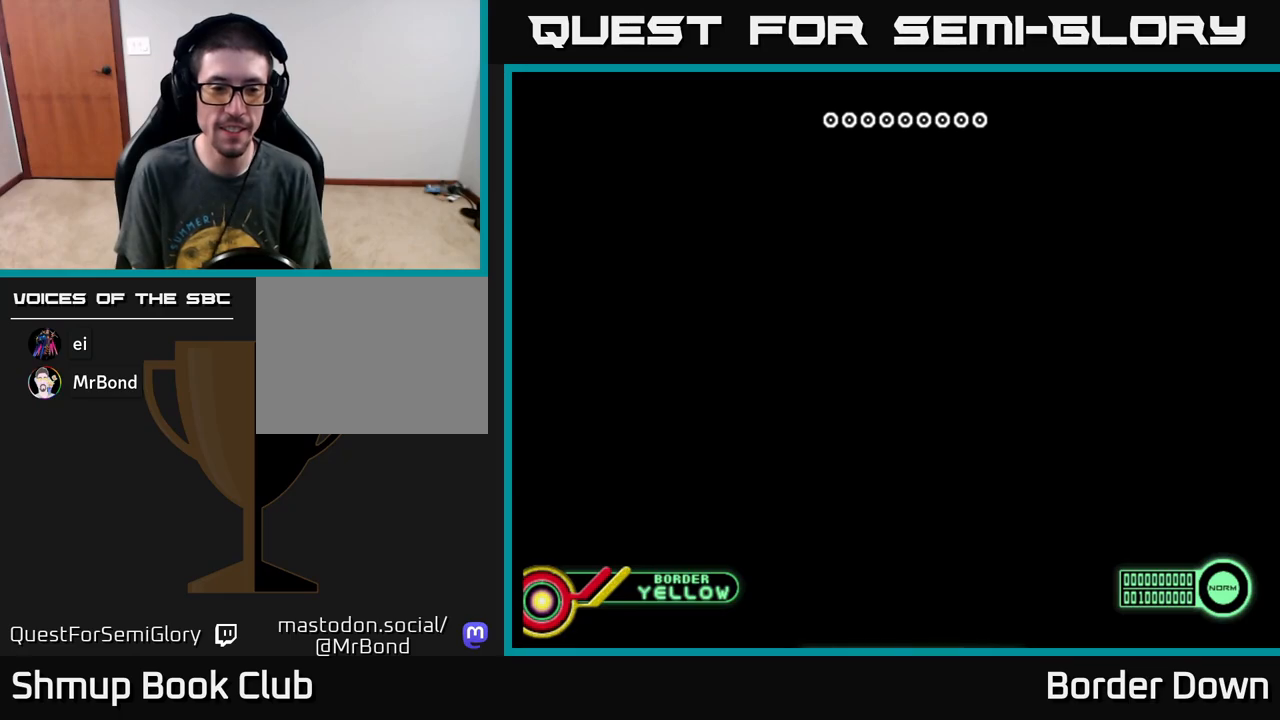
{"buttons": ["A"], "left_stick": "center", "events": [[83, "A", "down"], [167, "A", "up"], [267, "A", "down"], [350, "A", "up"], [450, "A", "down"]]}
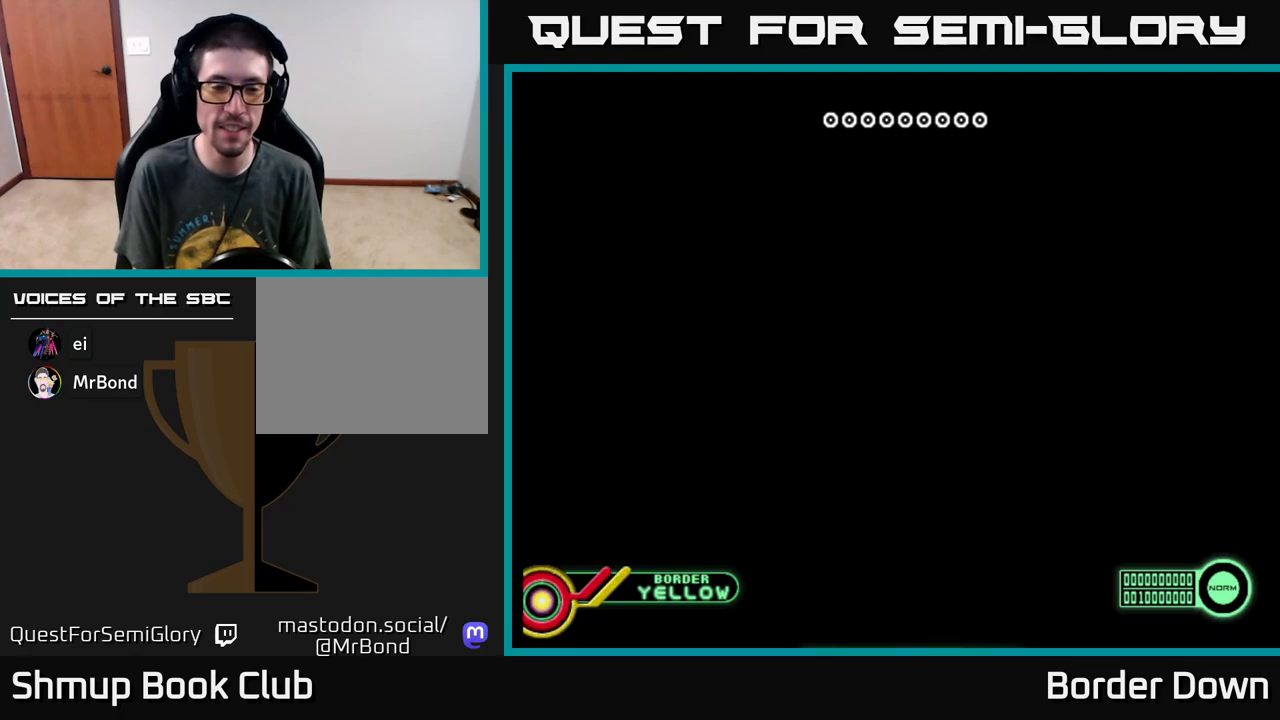
{"buttons": [], "left_stick": "center", "events": [[33, "A", "up"], [133, "A", "down"], [233, "A", "up"], [333, "A", "down"], [433, "A", "up"]]}
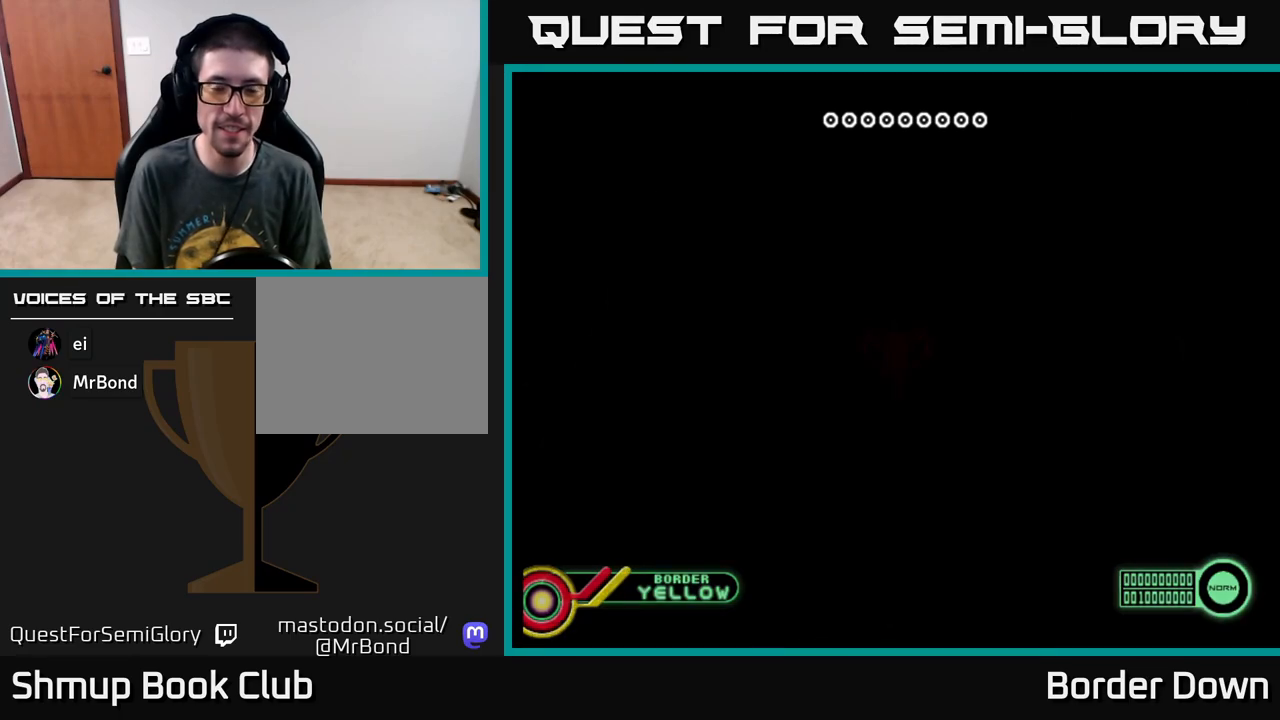
{"buttons": [], "left_stick": "center", "events": [[17, "A", "down"], [100, "A", "up"], [217, "A", "down"], [300, "A", "up"], [417, "A", "down"], [500, "A", "up"]]}
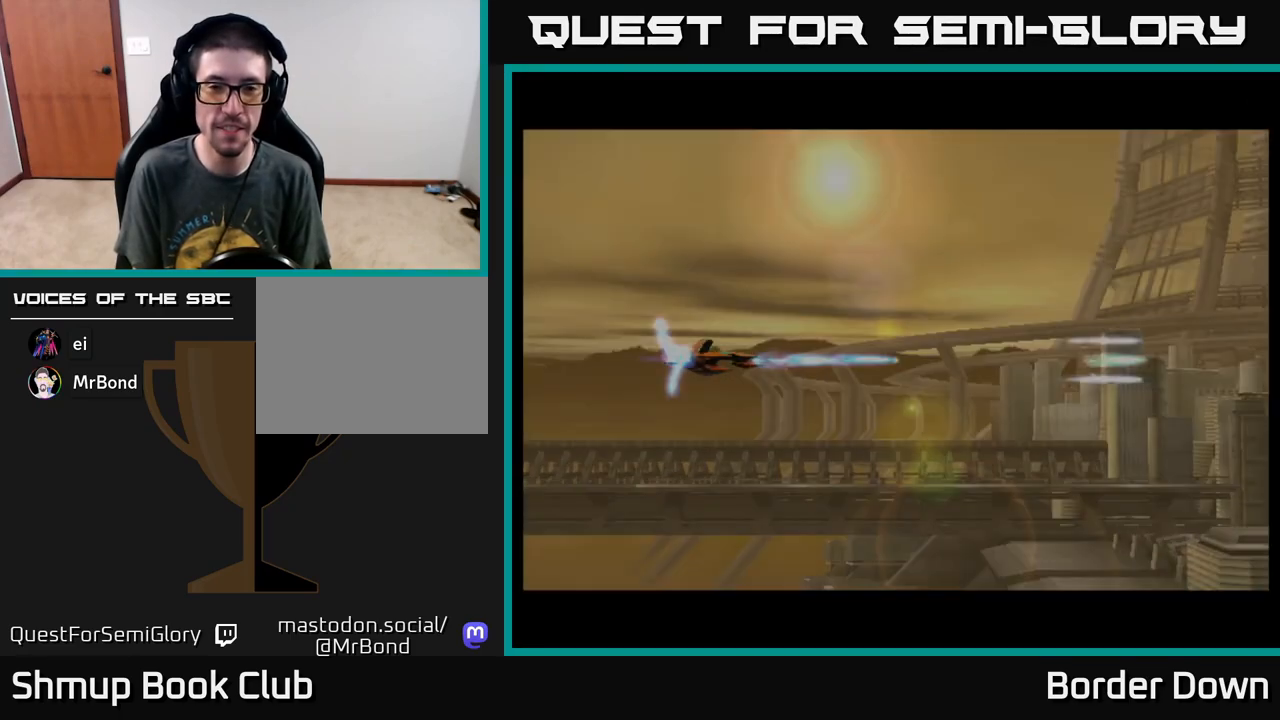
{"buttons": [], "left_stick": "center", "events": []}
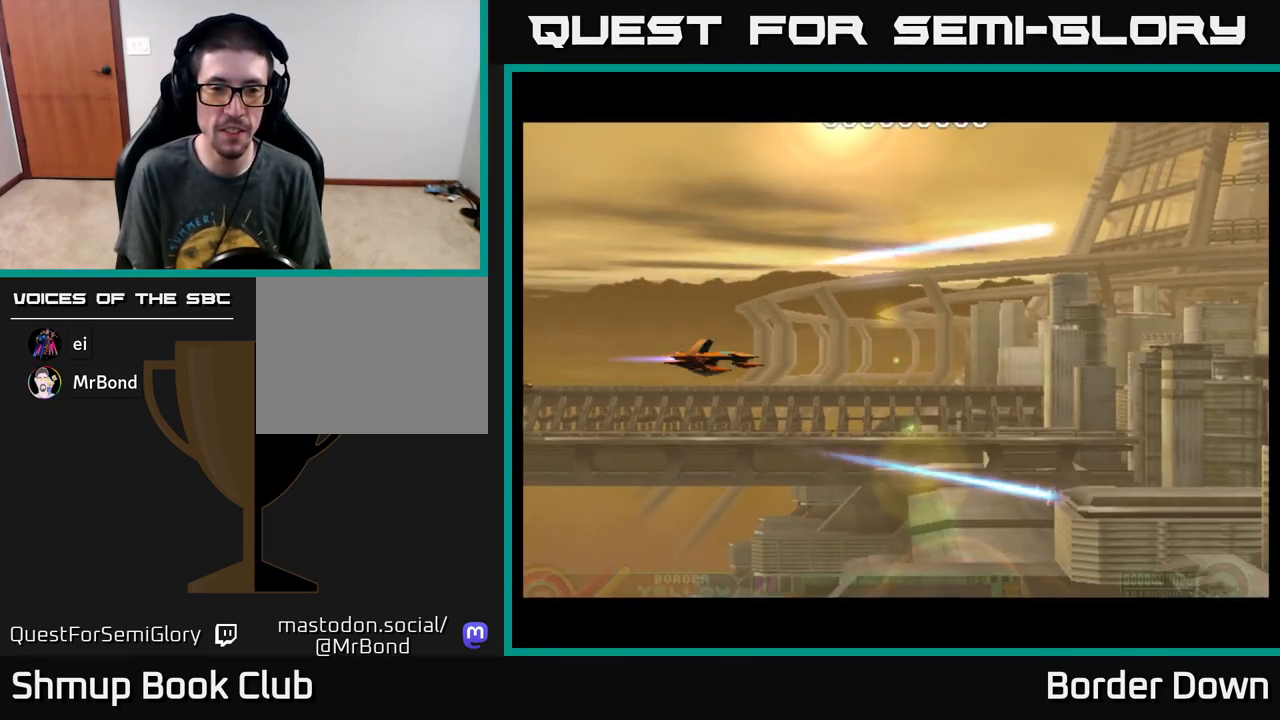
{"buttons": ["DPAD_UP"], "left_stick": "center", "events": [[67, "X", "down"], [183, "X", "up"], [267, "DPAD_UP", "down"], [283, "A", "down"], [300, "A", "up"], [417, "A", "down"], [500, "A", "up"]]}
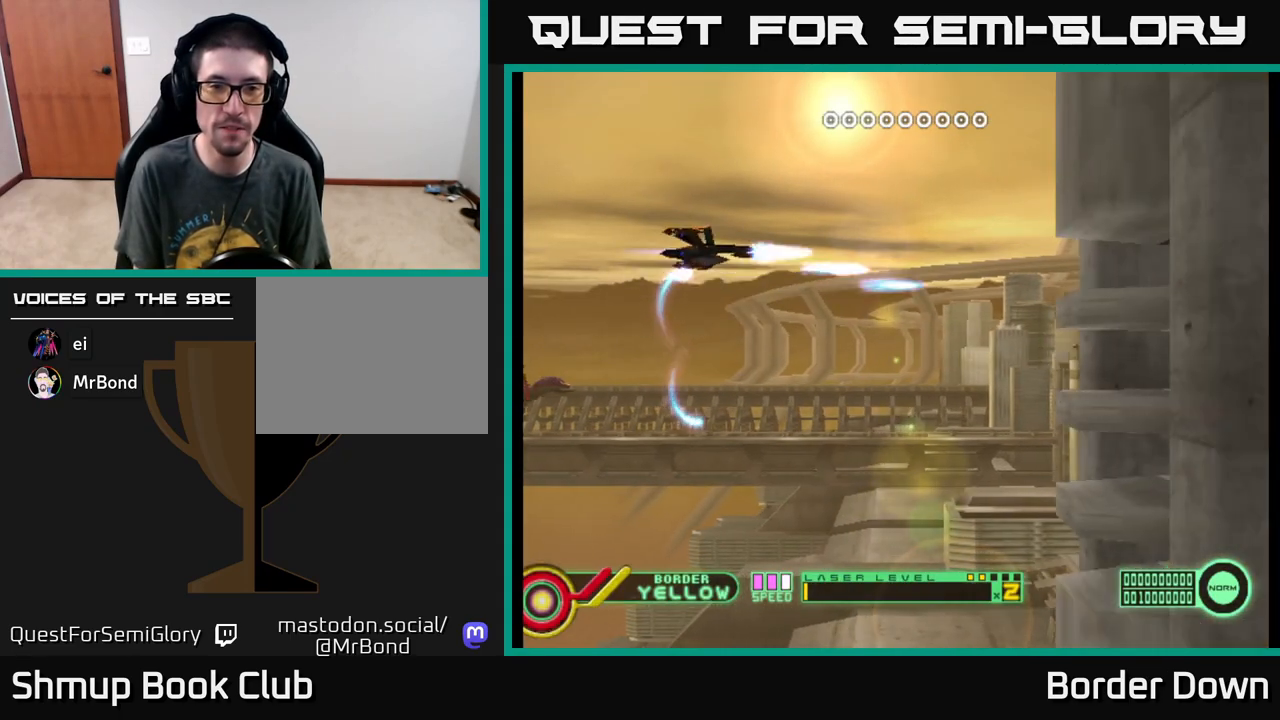
{"buttons": ["DPAD_DOWN"], "left_stick": "center", "events": [[50, "A", "down"], [133, "A", "up"], [133, "DPAD_RIGHT", "down"], [183, "DPAD_UP", "up"], [200, "A", "down"], [233, "DPAD_DOWN", "down"], [283, "A", "up"], [317, "DPAD_RIGHT", "up"], [383, "A", "down"], [417, "A", "up"]]}
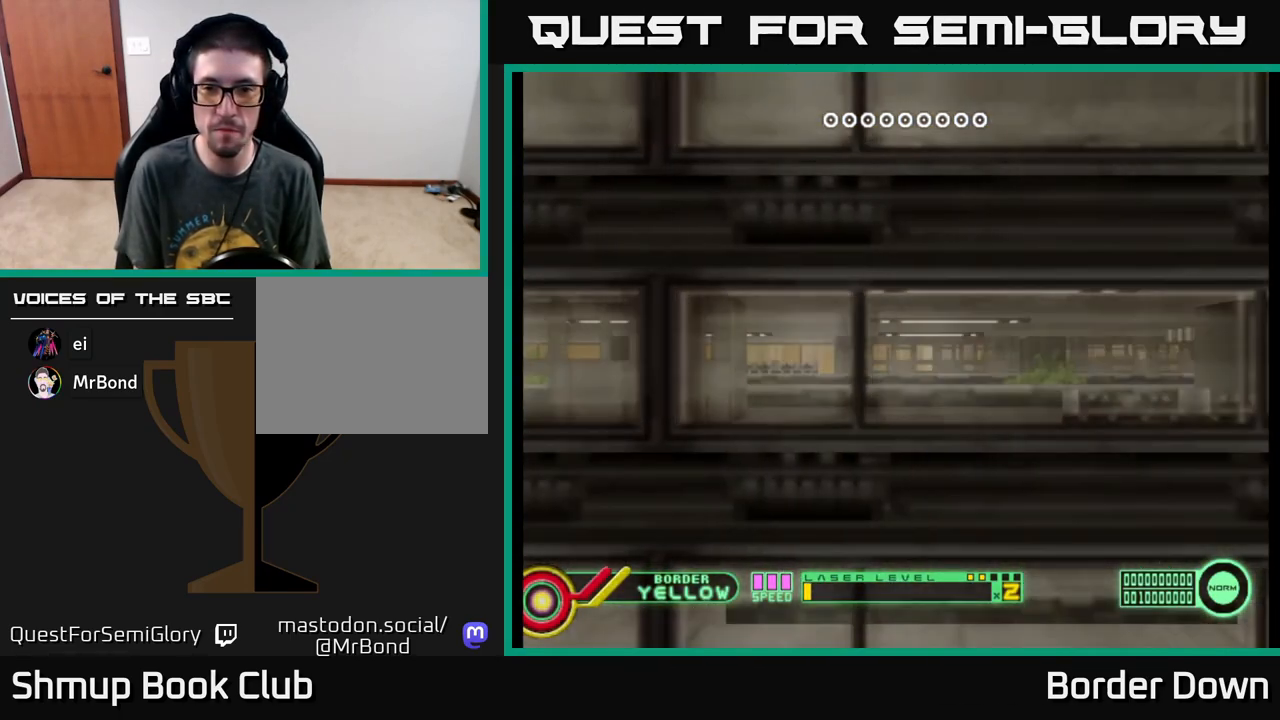
{"buttons": ["A", "DPAD_UP"], "left_stick": "center", "events": [[33, "A", "down"], [100, "A", "up"], [200, "A", "down"], [200, "DPAD_DOWN", "up"], [250, "A", "up"], [267, "DPAD_UP", "down"], [367, "A", "down"], [450, "A", "up"], [483, "A", "down"]]}
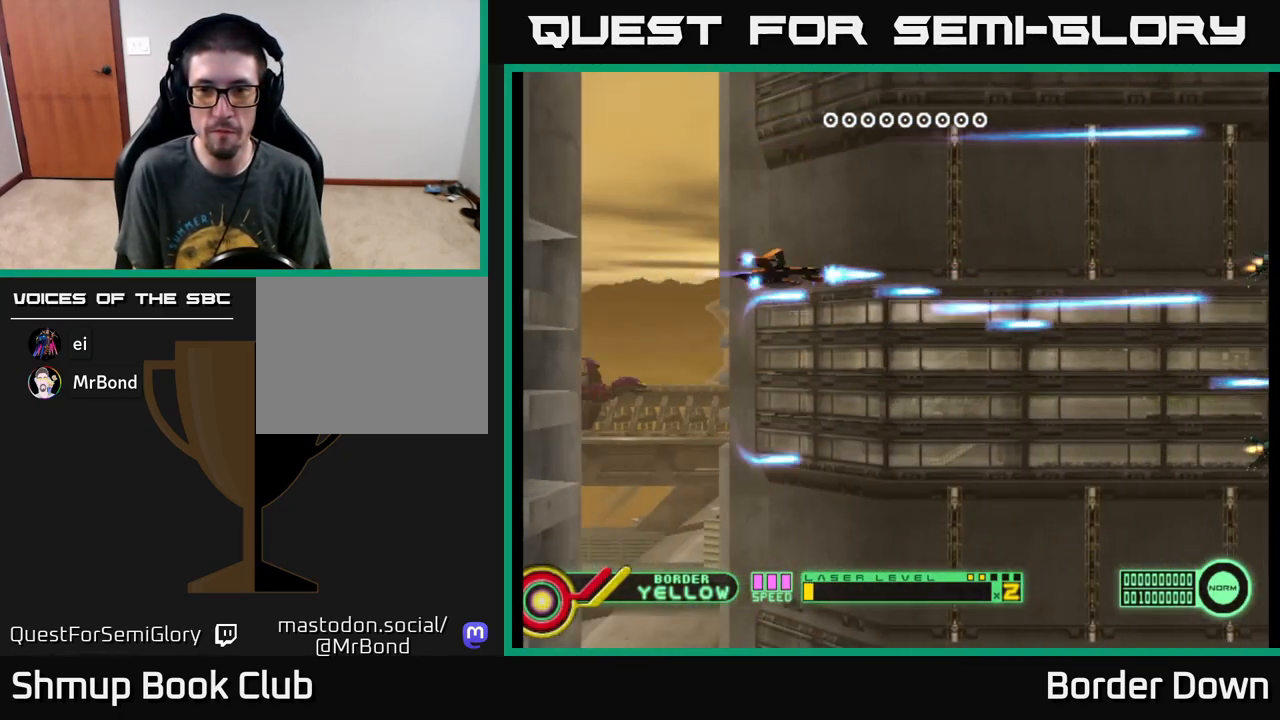
{"buttons": ["A", "DPAD_DOWN"], "left_stick": "center", "events": [[233, "DPAD_UP", "up"], [267, "DPAD_DOWN", "down"]]}
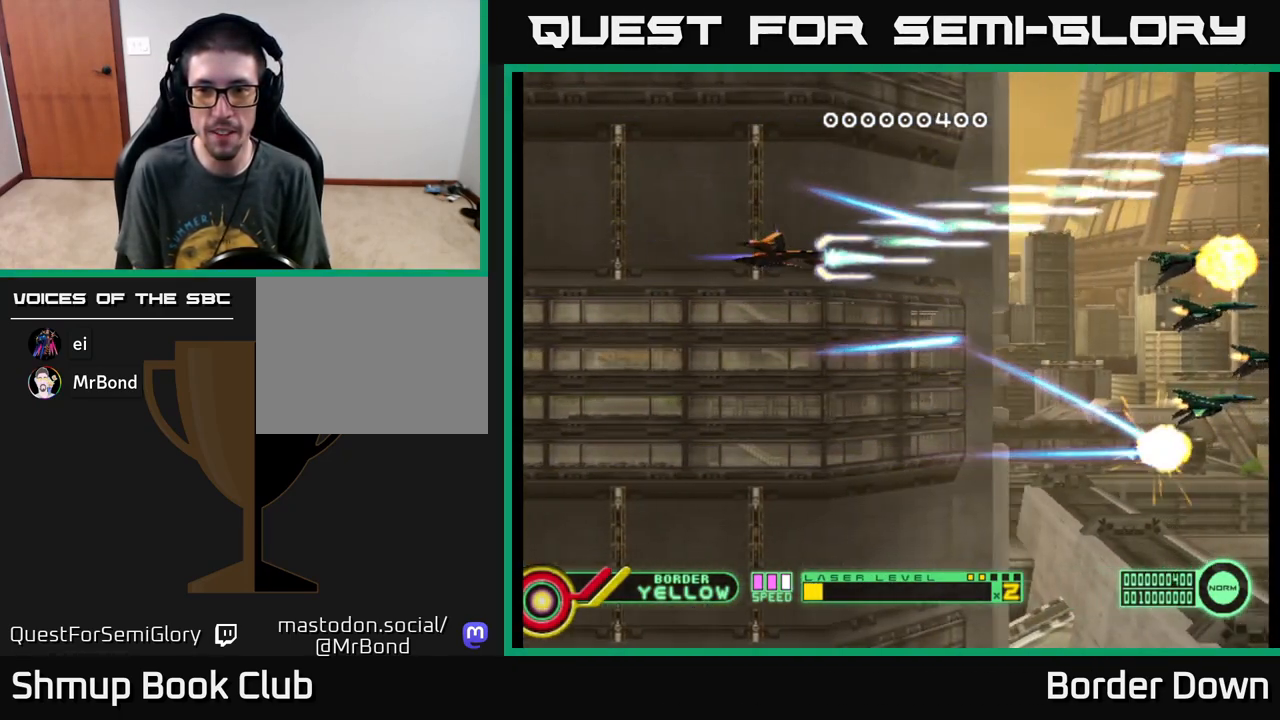
{"buttons": ["DPAD_UP"], "left_stick": "center", "events": [[367, "DPAD_DOWN", "up"], [383, "DPAD_UP", "down"], [433, "A", "up"]]}